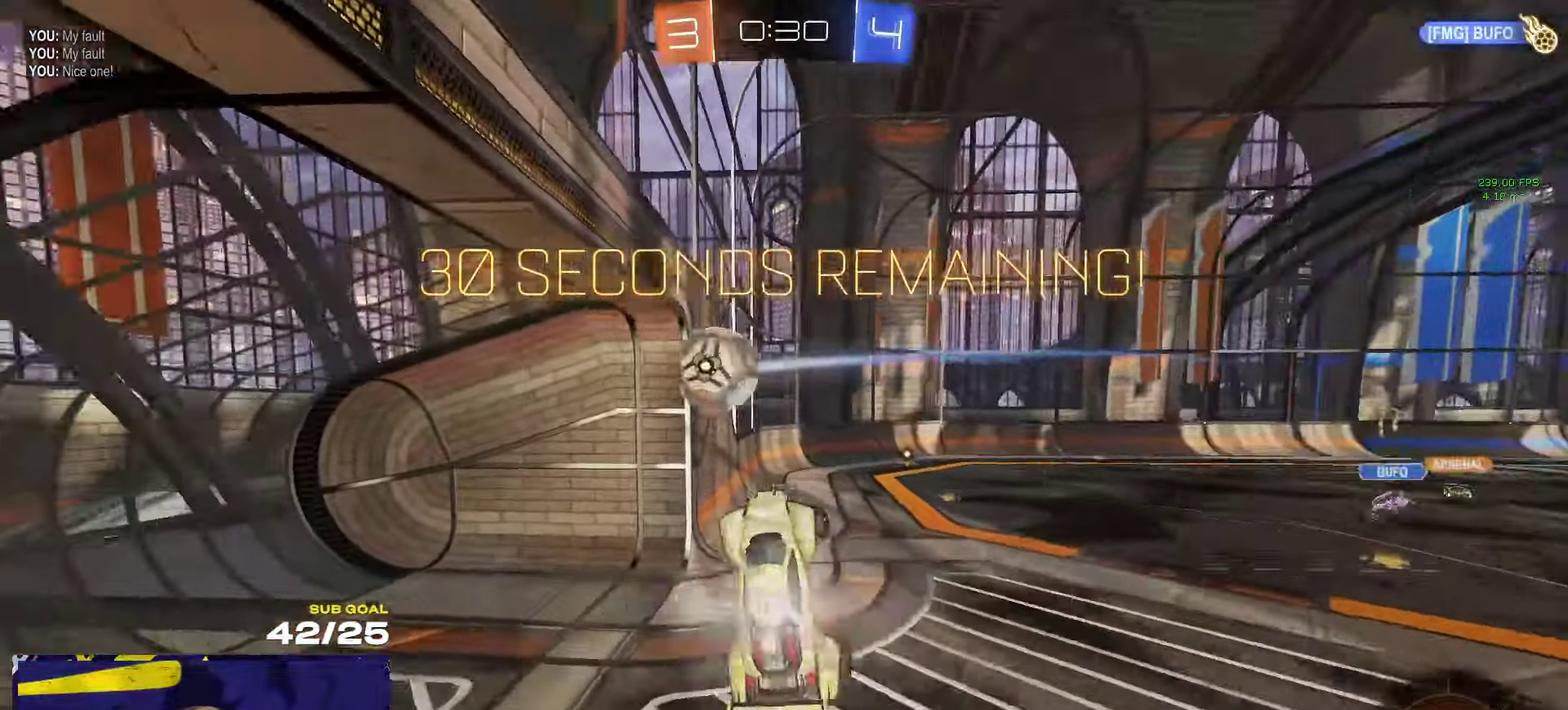
Gameplay with a controller (Xbox layout); each line is a JSON object with the inputs held at the frame after it. "events" lists button and stick changes between this image and that frame as [ms after this image, input, new state], when the widget could be followed in between.
{"buttons": [], "left_stick": "center", "right_stick": "center", "events": [[50, "R1", "up"], [84, "L1", "up"], [84, "left_stick", "down-left"], [117, "A", "up"], [184, "left_stick", "center"]]}
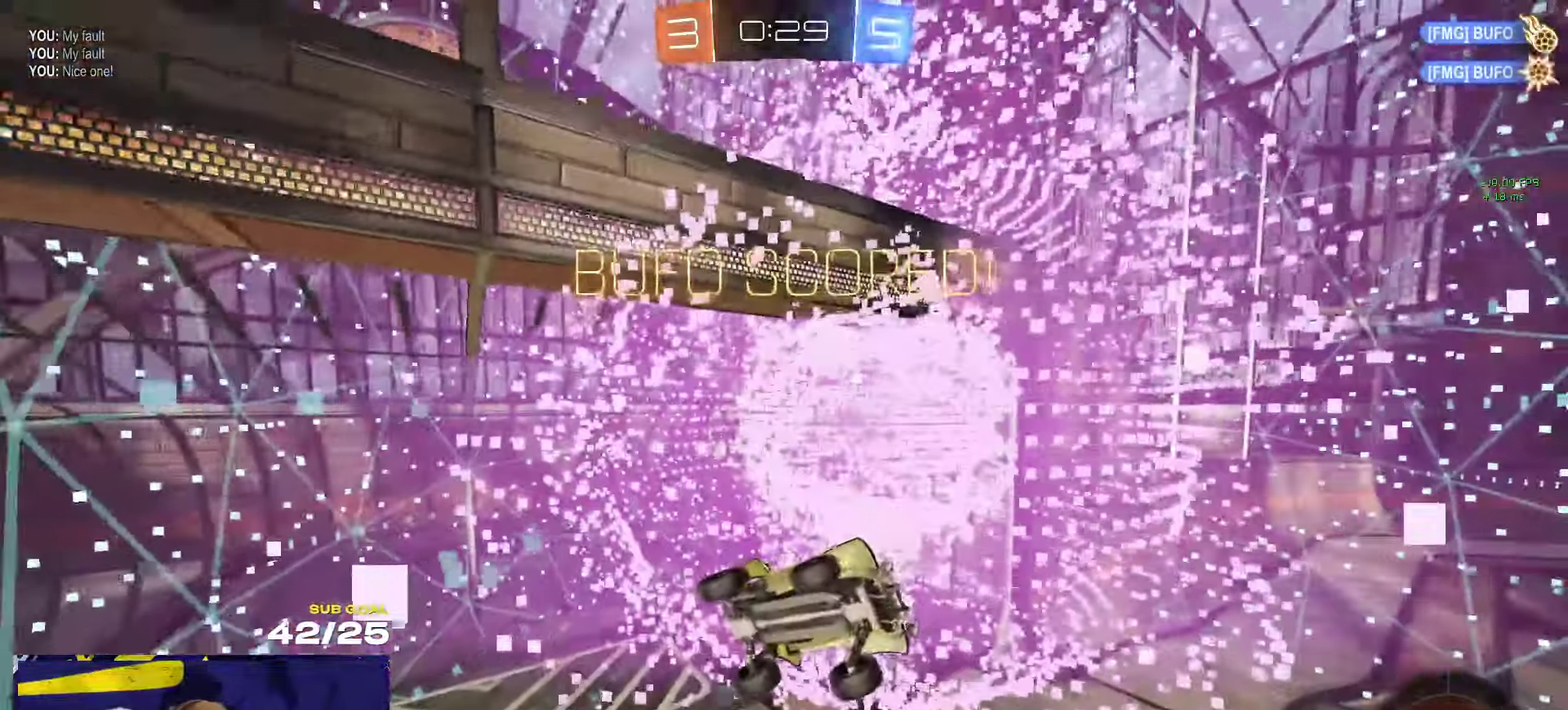
{"buttons": [], "left_stick": "center", "right_stick": "center", "events": []}
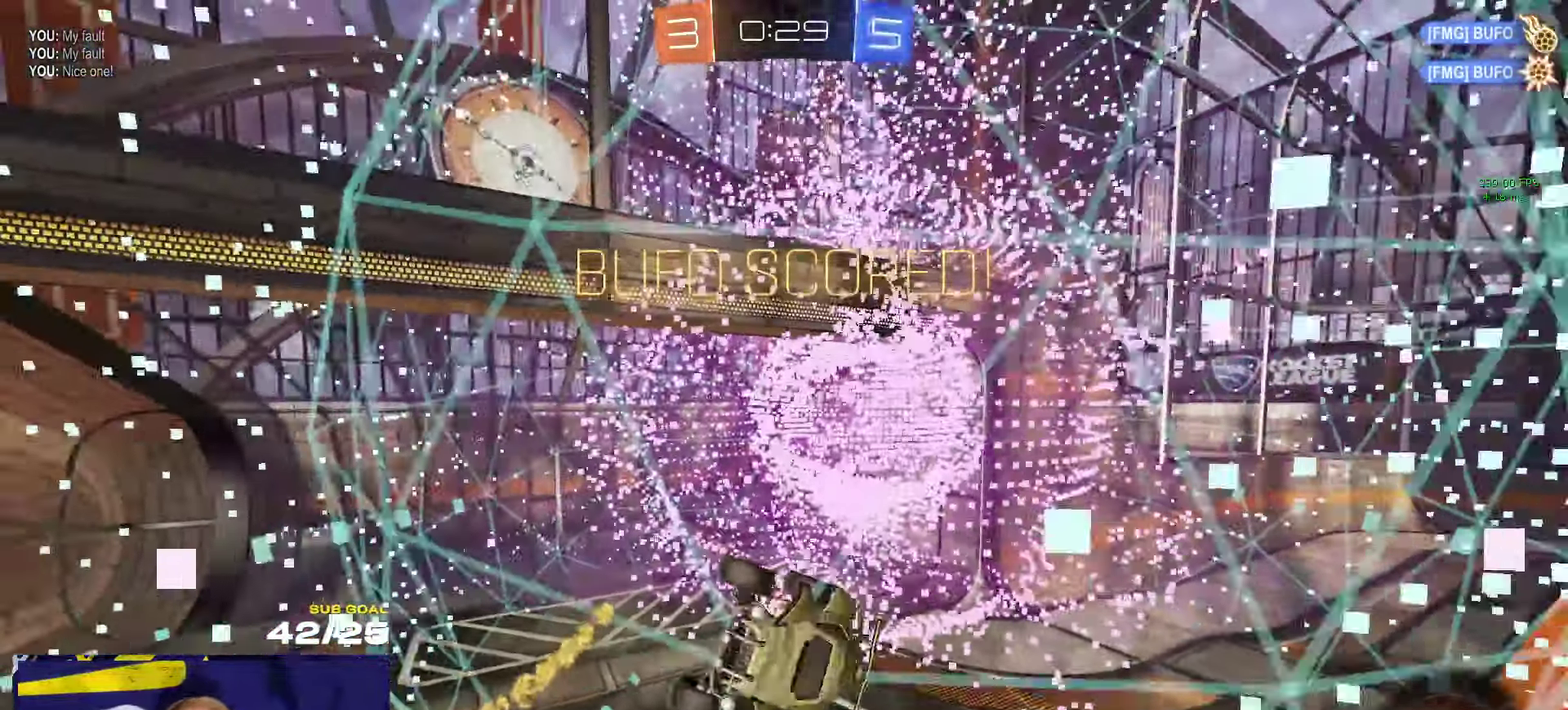
{"buttons": [], "left_stick": "center", "right_stick": "center", "events": []}
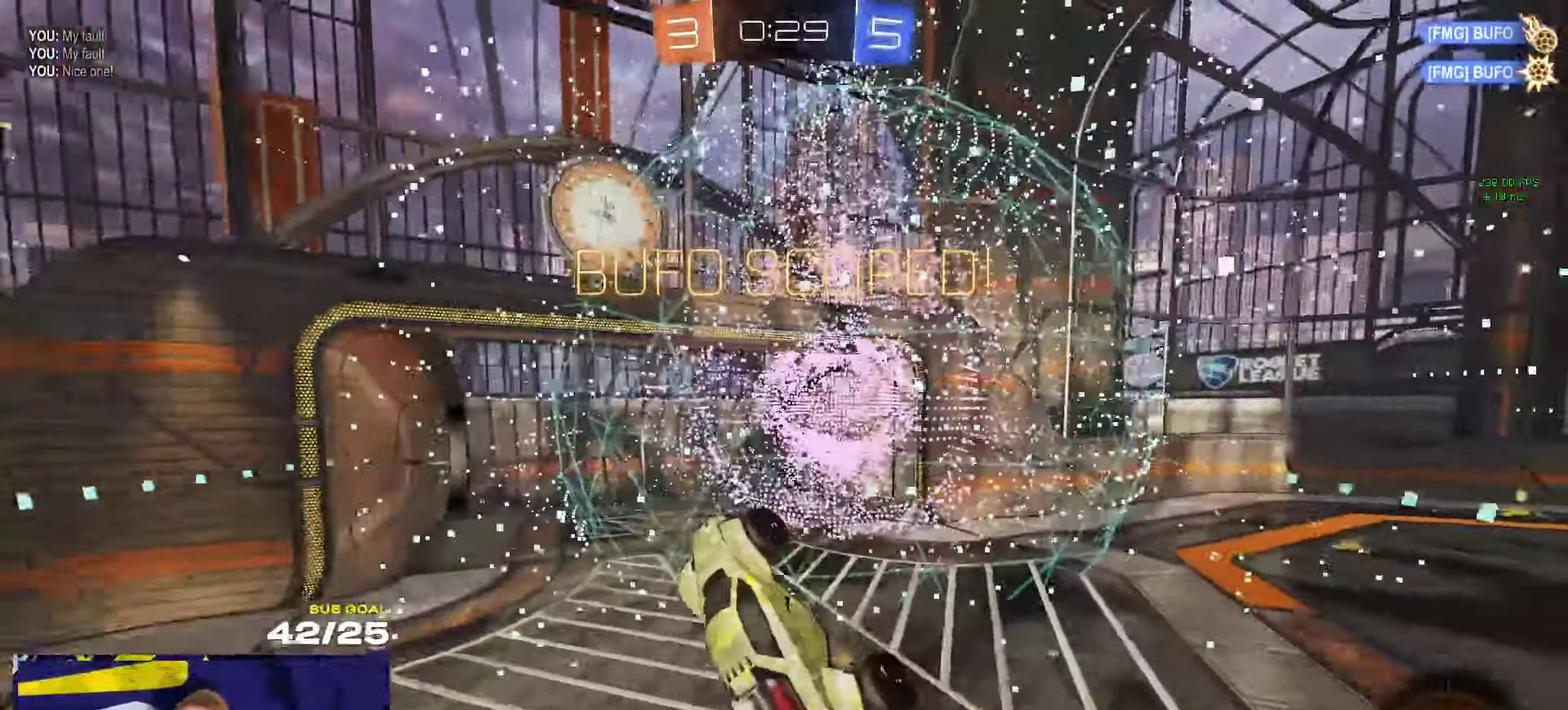
{"buttons": [], "left_stick": "center", "right_stick": "center", "events": []}
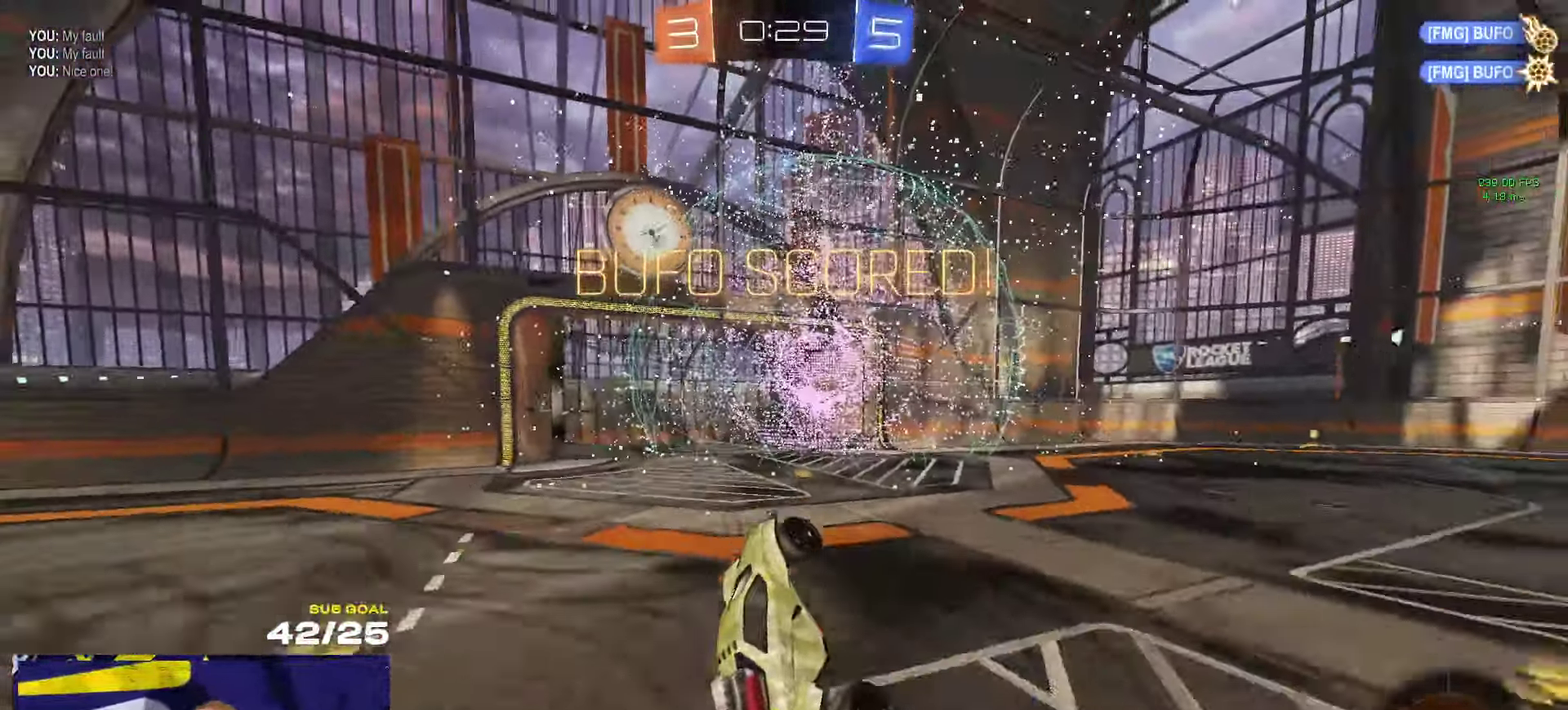
{"buttons": [], "left_stick": "center", "right_stick": "center", "events": [[200, "left_stick", "right"], [384, "left_stick", "center"]]}
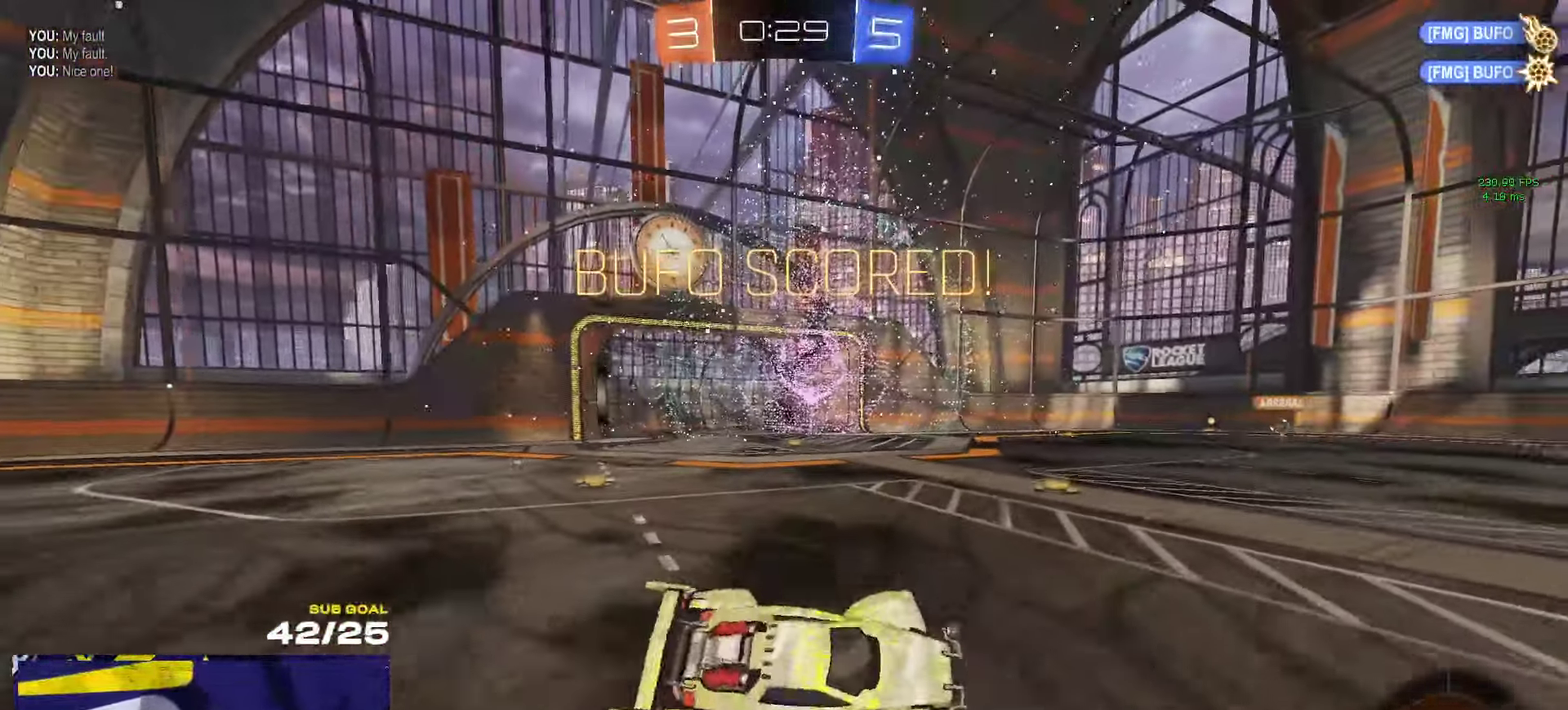
{"buttons": [], "left_stick": "center", "right_stick": "center", "events": [[267, "left_stick", "left"], [334, "left_stick", "right"], [500, "left_stick", "center"]]}
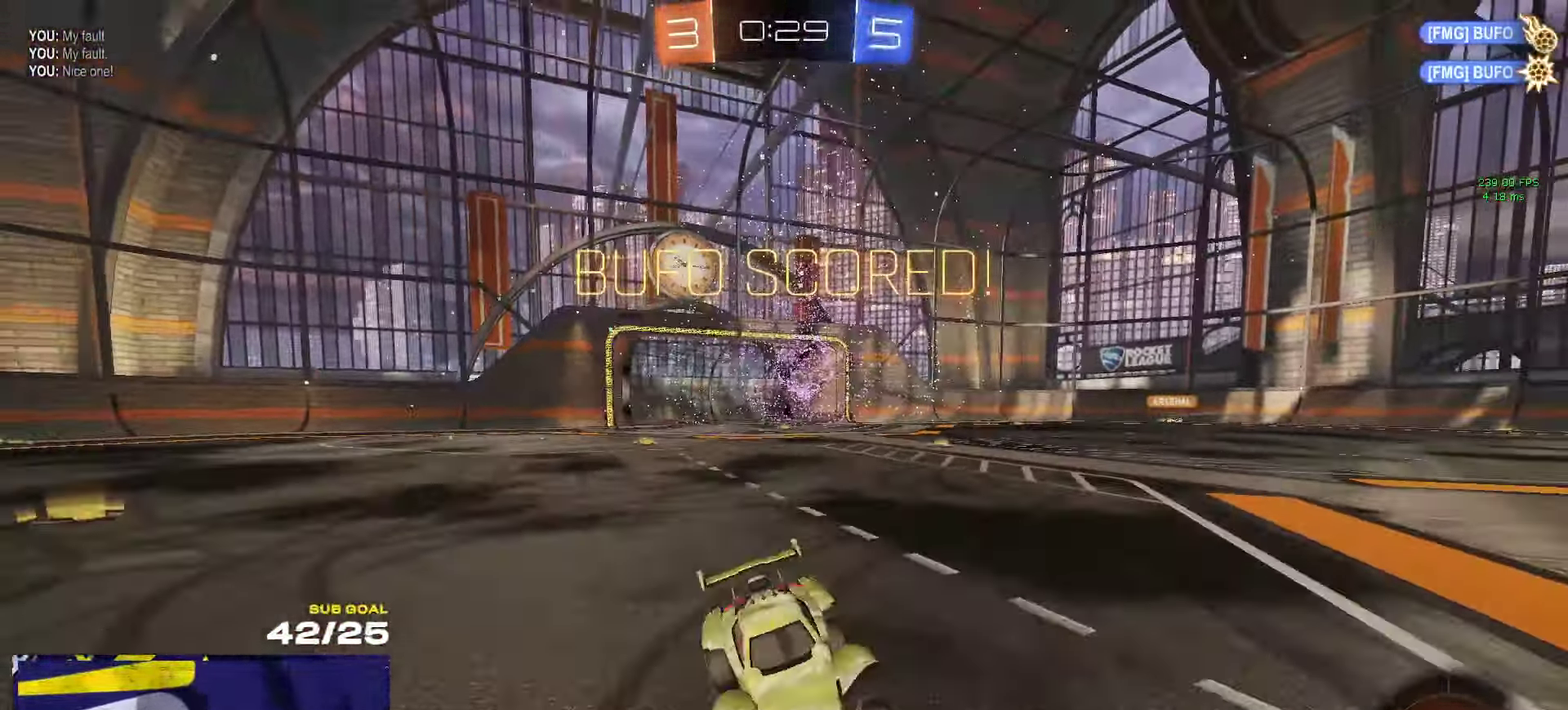
{"buttons": ["R2"], "left_stick": "center", "right_stick": "center", "events": [[117, "R2", "down"]]}
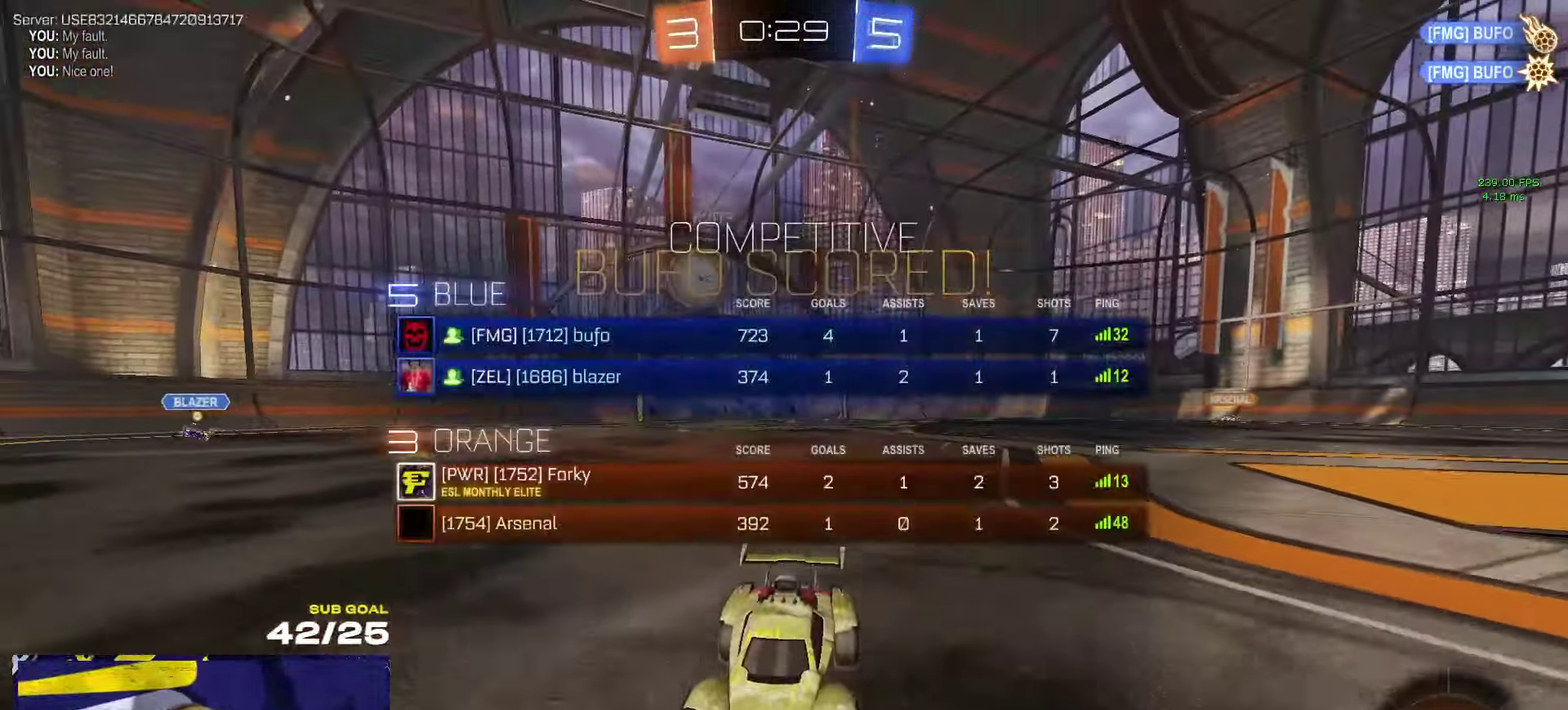
{"buttons": [], "left_stick": "center", "right_stick": "center", "events": [[150, "R2", "up"]]}
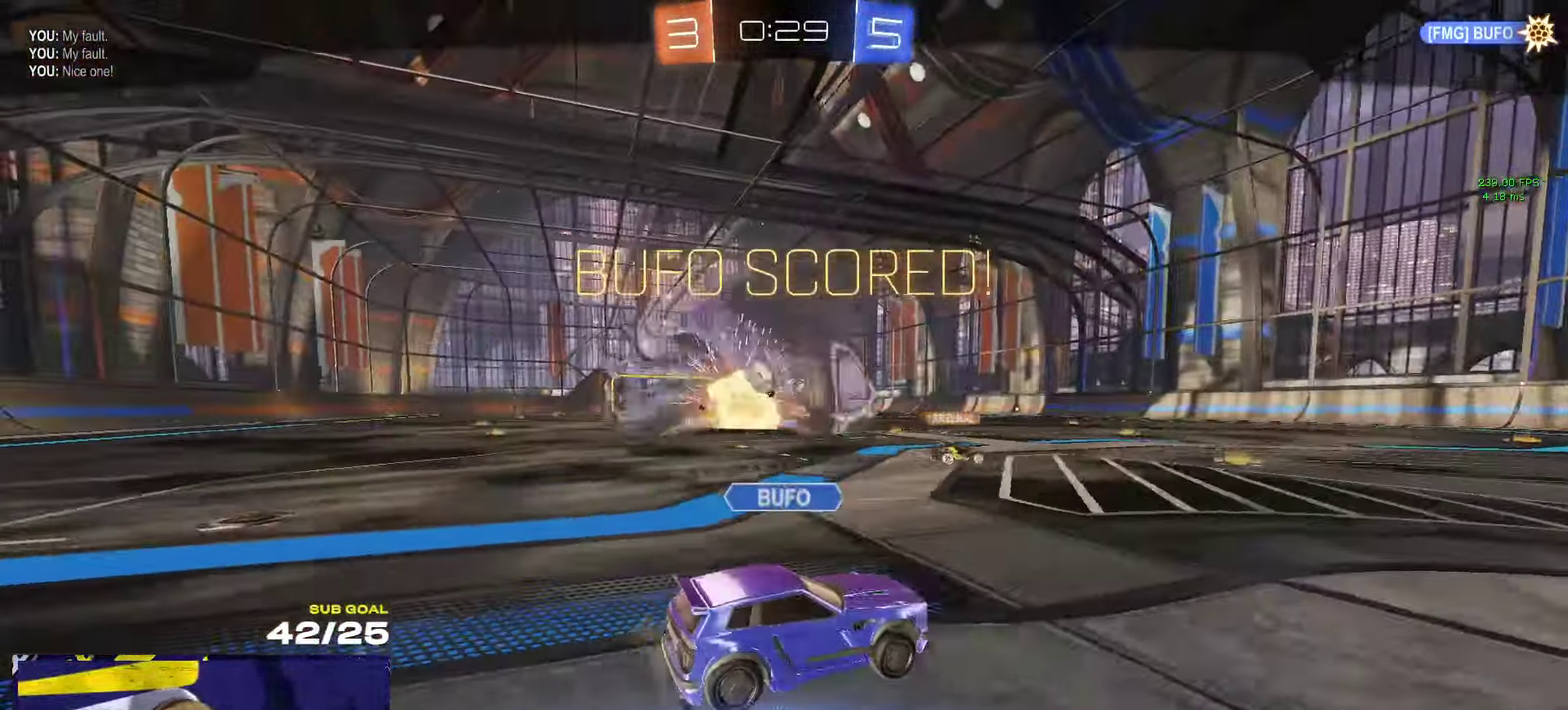
{"buttons": [], "left_stick": "center", "right_stick": "center", "events": [[267, "A", "down"], [350, "A", "up"]]}
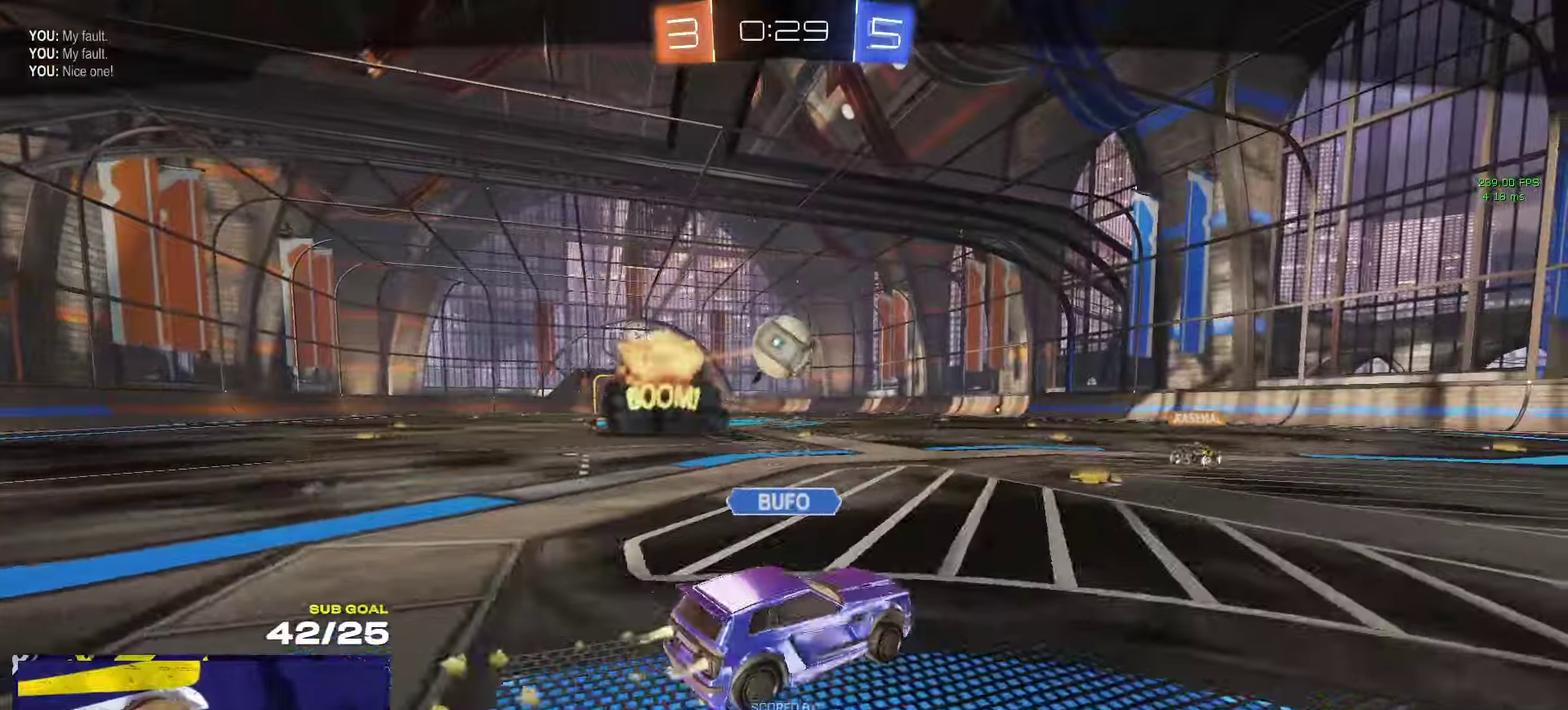
{"buttons": [], "left_stick": "center", "right_stick": "center", "events": []}
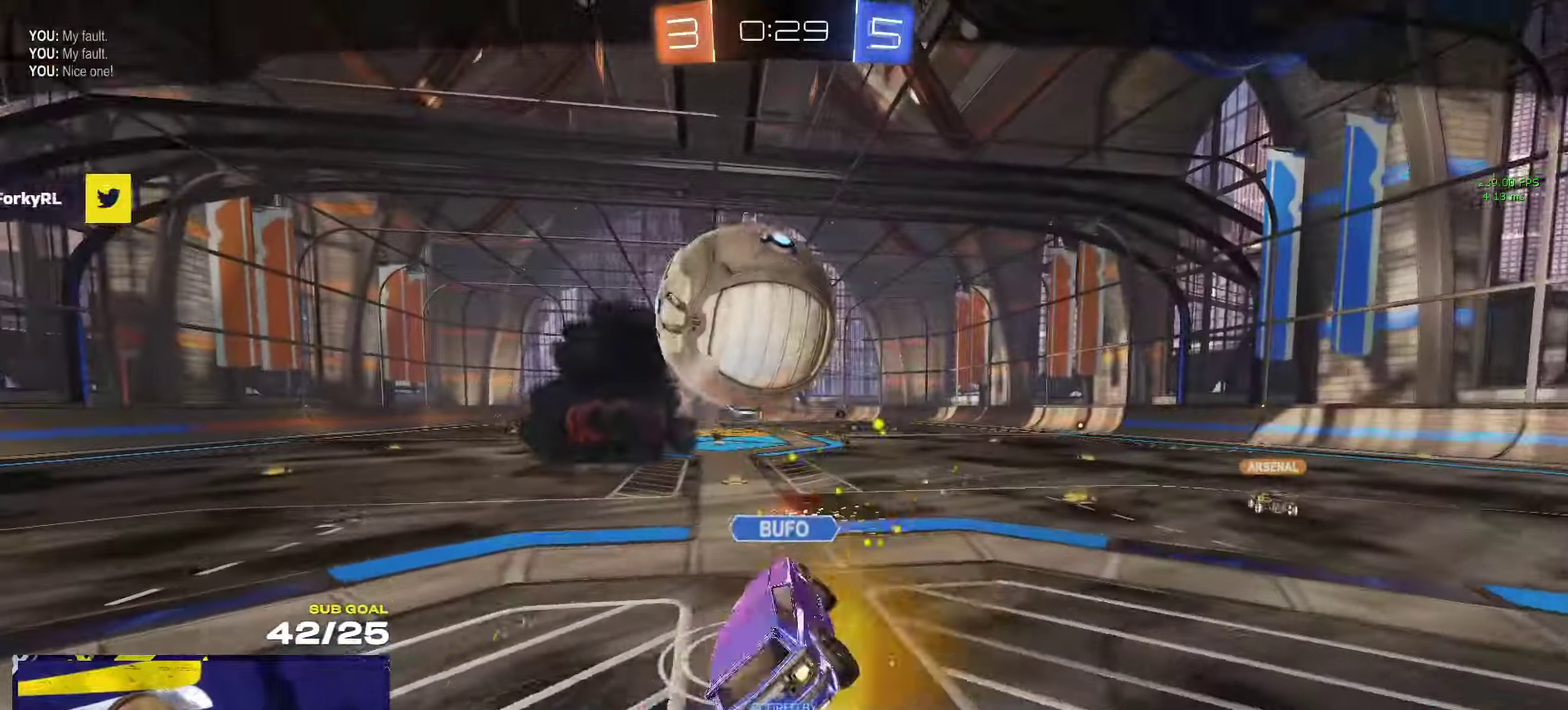
{"buttons": [], "left_stick": "center", "right_stick": "center", "events": []}
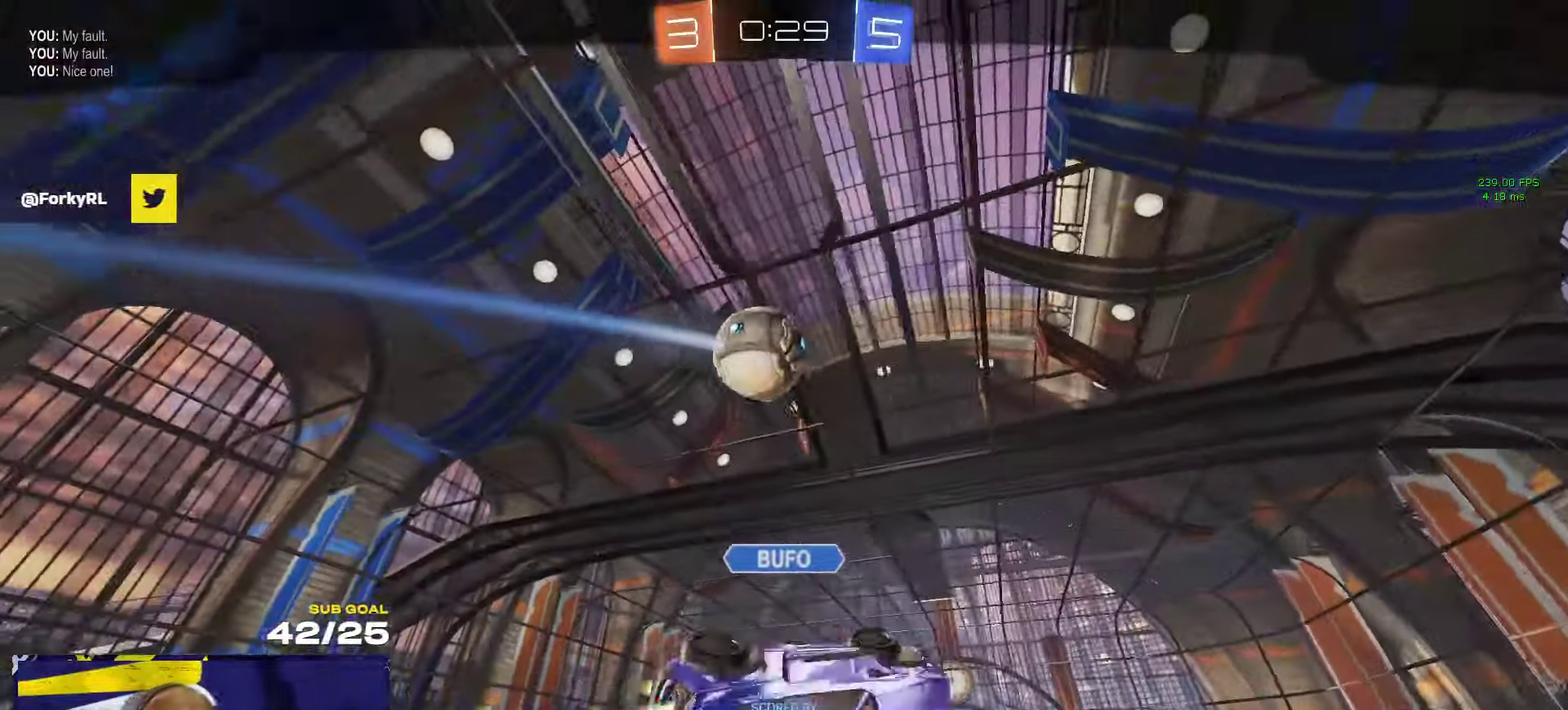
{"buttons": [], "left_stick": "center", "right_stick": "center", "events": []}
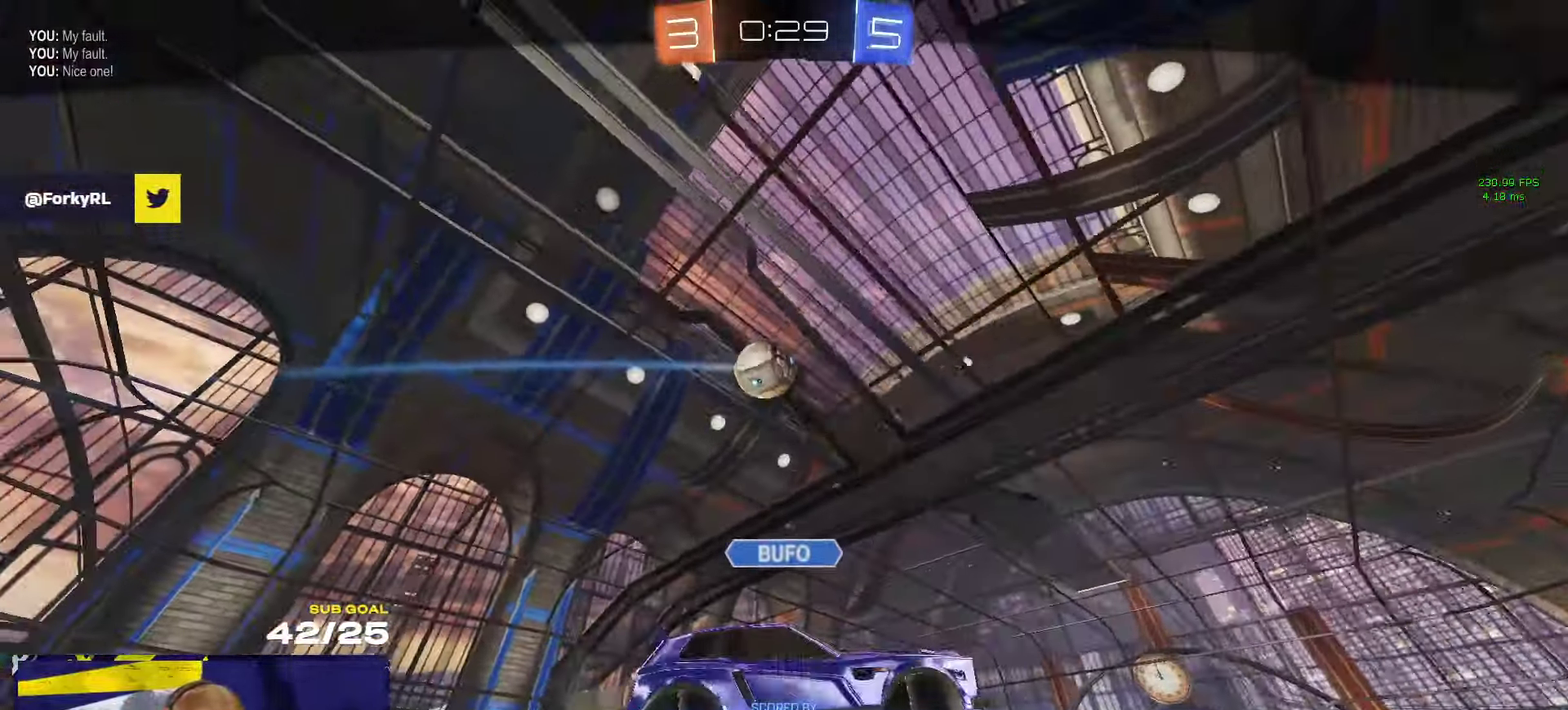
{"buttons": [], "left_stick": "center", "right_stick": "center", "events": []}
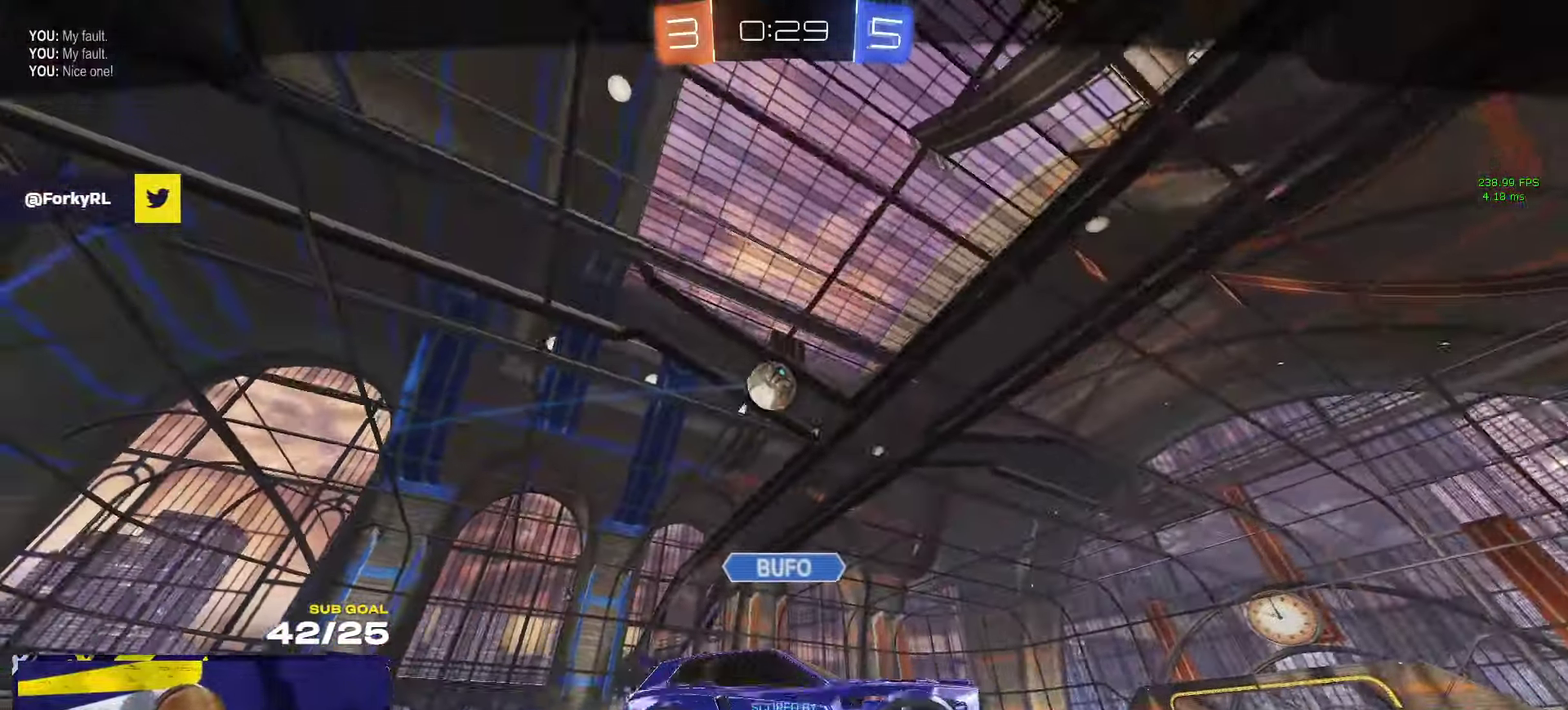
{"buttons": [], "left_stick": "center", "right_stick": "center", "events": []}
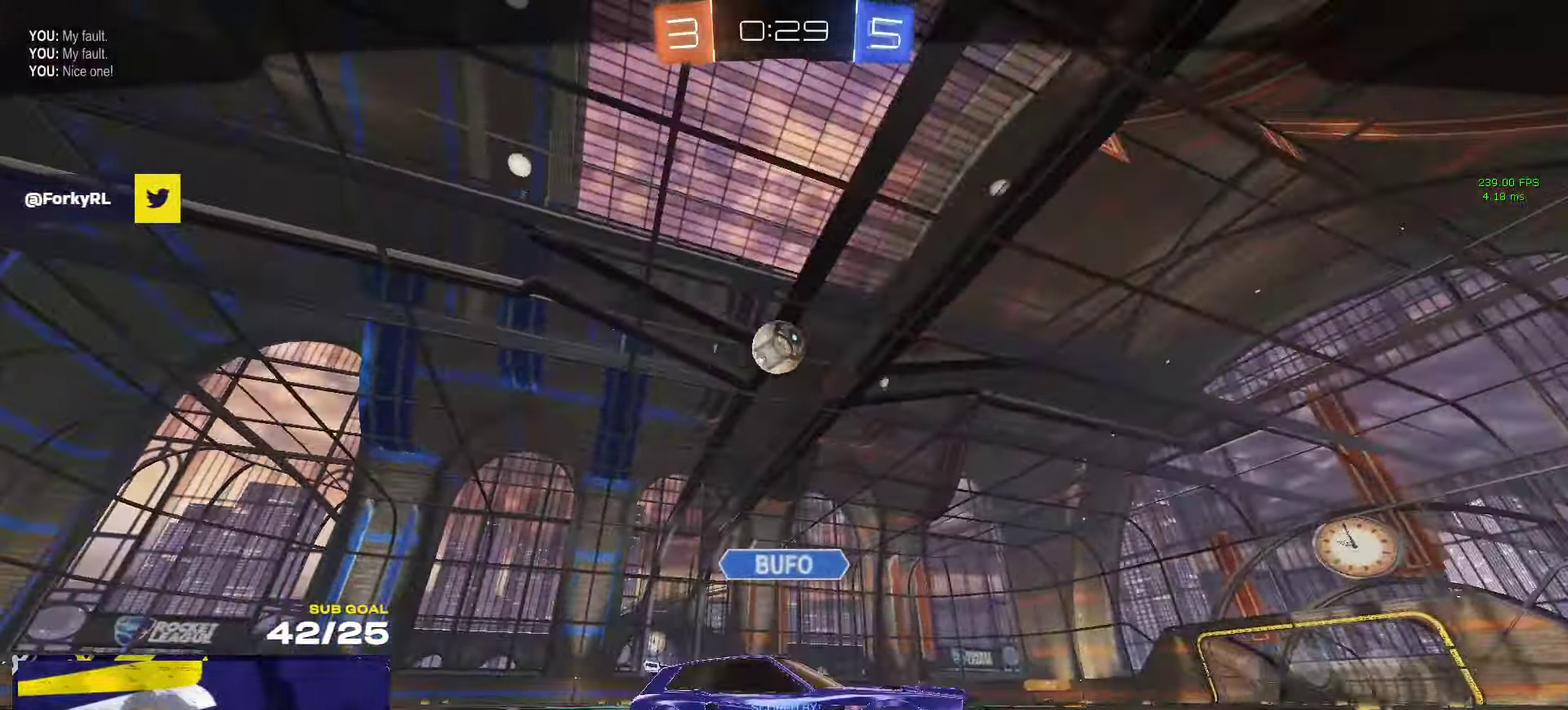
{"buttons": ["R2"], "left_stick": "center", "right_stick": "center", "events": [[350, "R2", "down"]]}
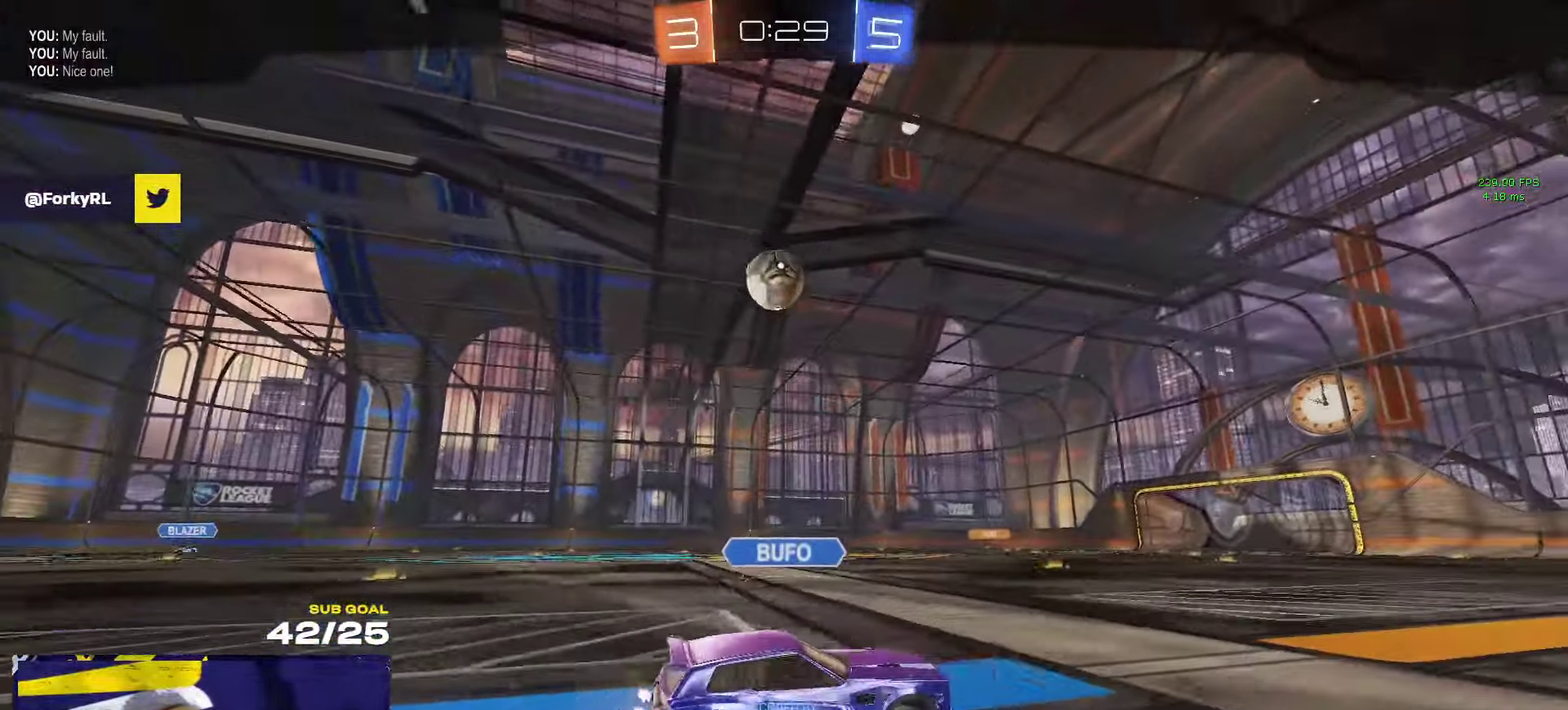
{"buttons": ["R2", "SELECT"], "left_stick": "center", "right_stick": "center", "events": [[416, "SELECT", "down"]]}
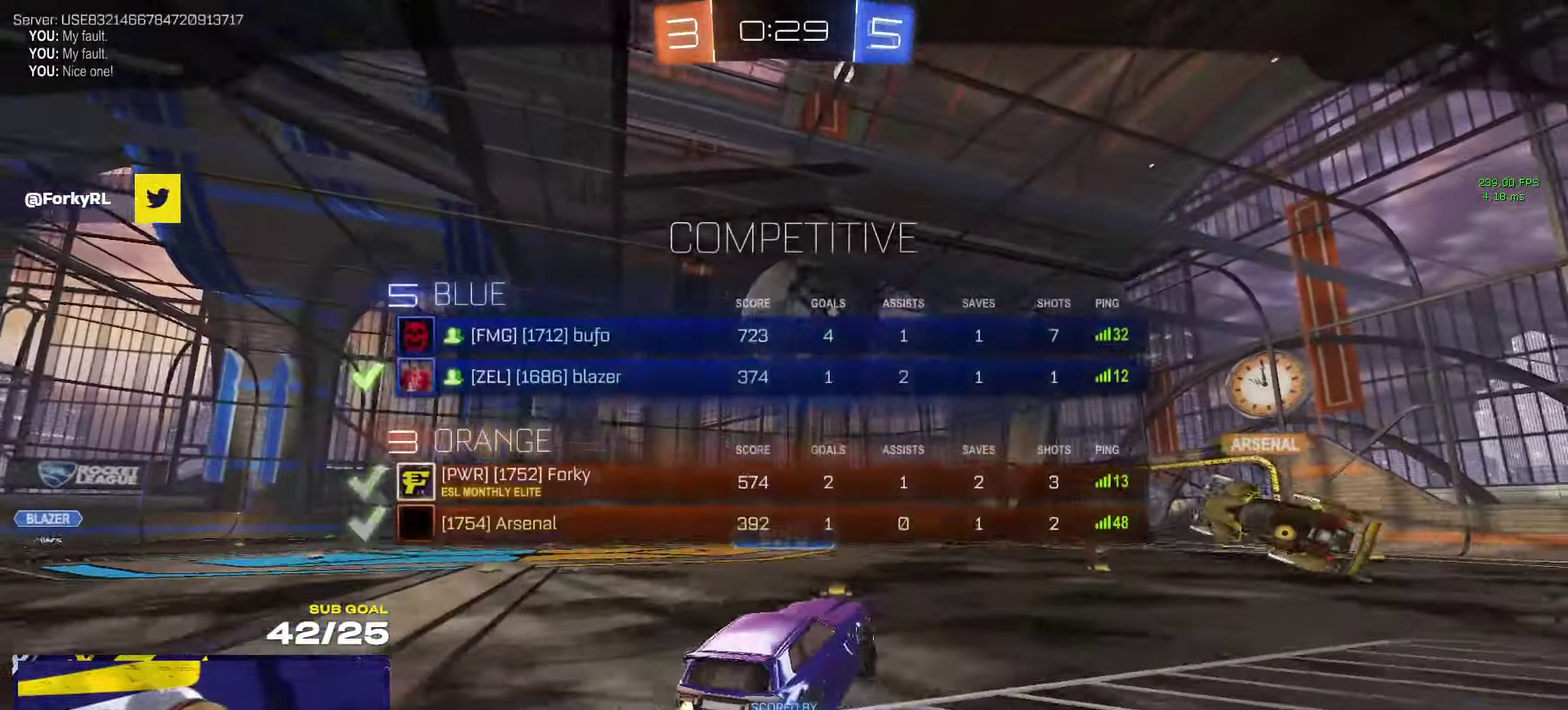
{"buttons": ["R2"], "left_stick": "center", "right_stick": "center", "events": [[116, "SELECT", "up"]]}
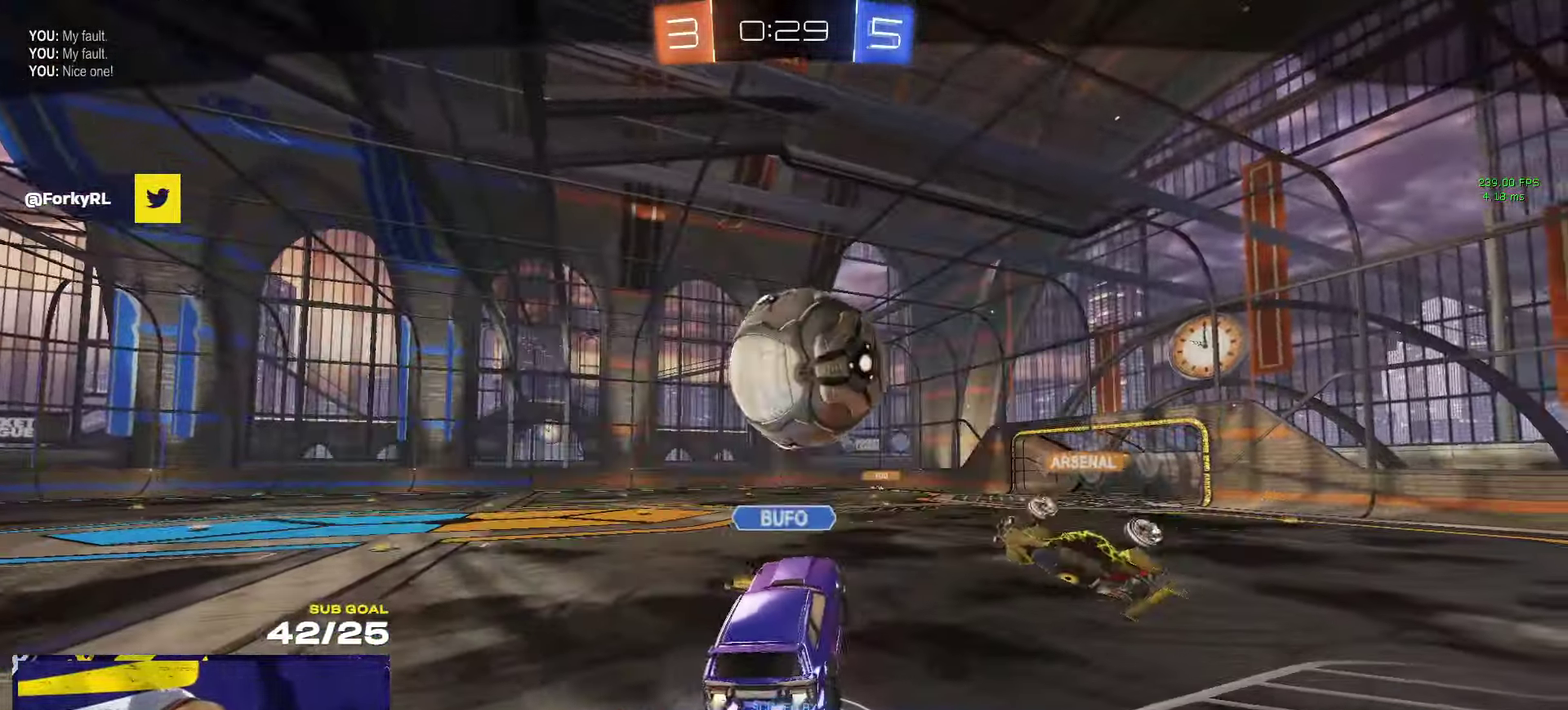
{"buttons": ["R2"], "left_stick": "center", "right_stick": "center", "events": []}
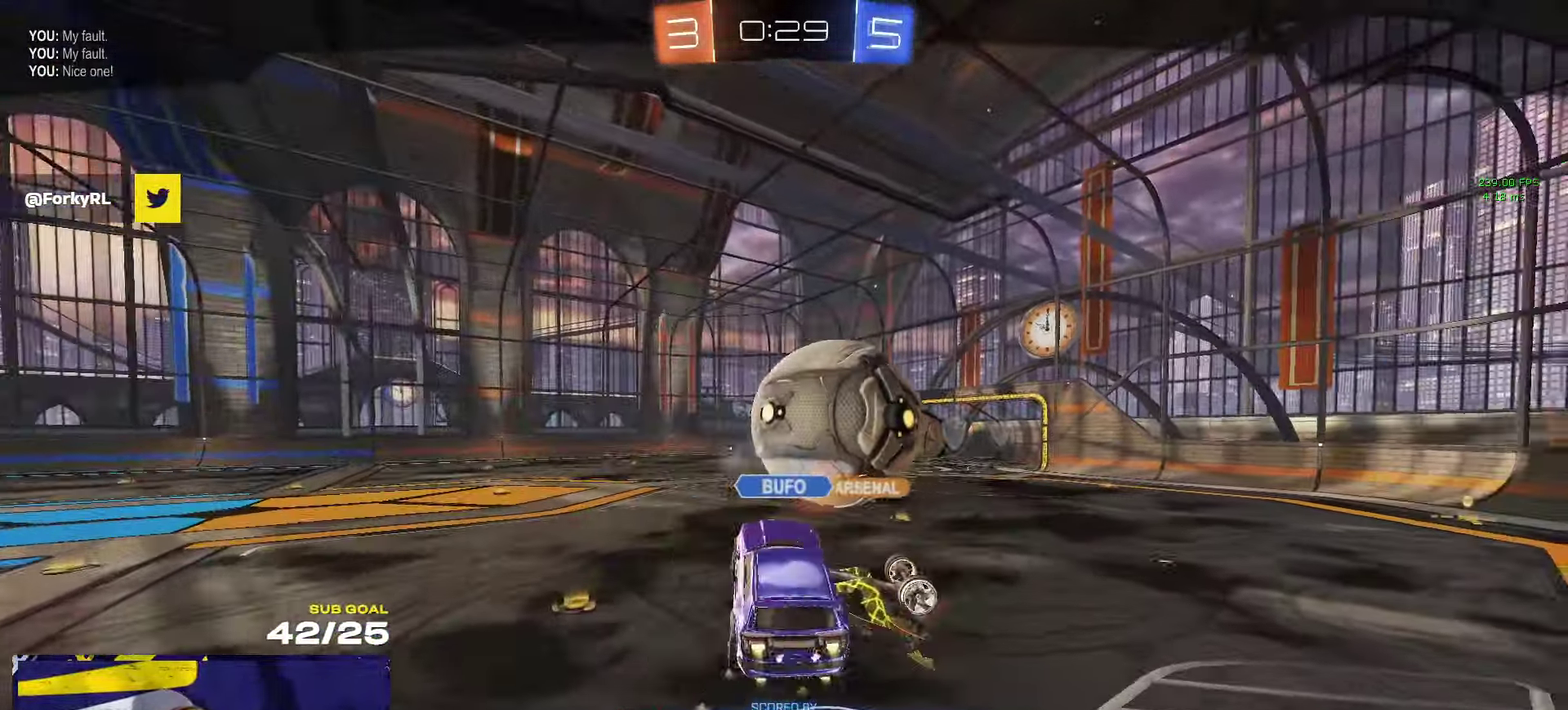
{"buttons": ["R2"], "left_stick": "center", "right_stick": "center", "events": []}
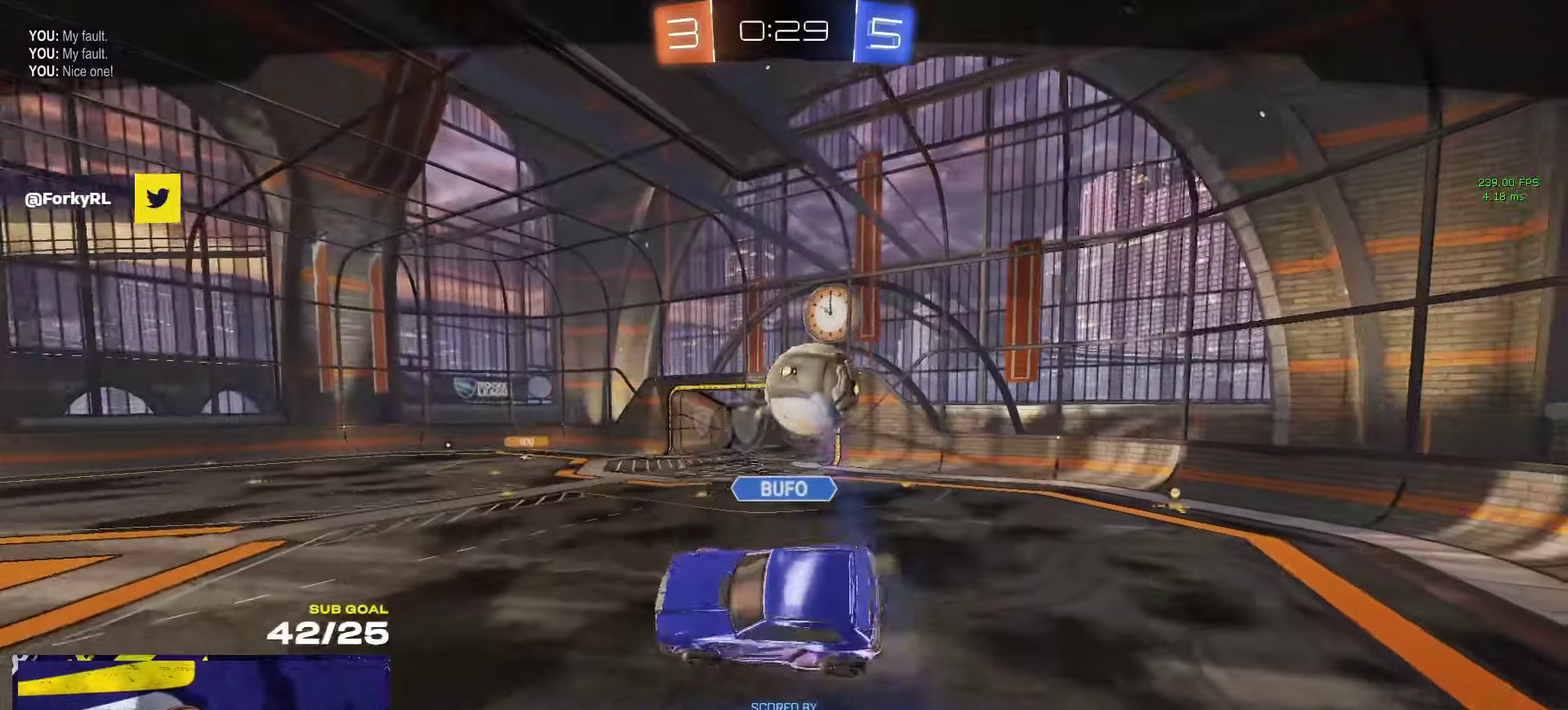
{"buttons": ["R2"], "left_stick": "center", "right_stick": "center", "events": []}
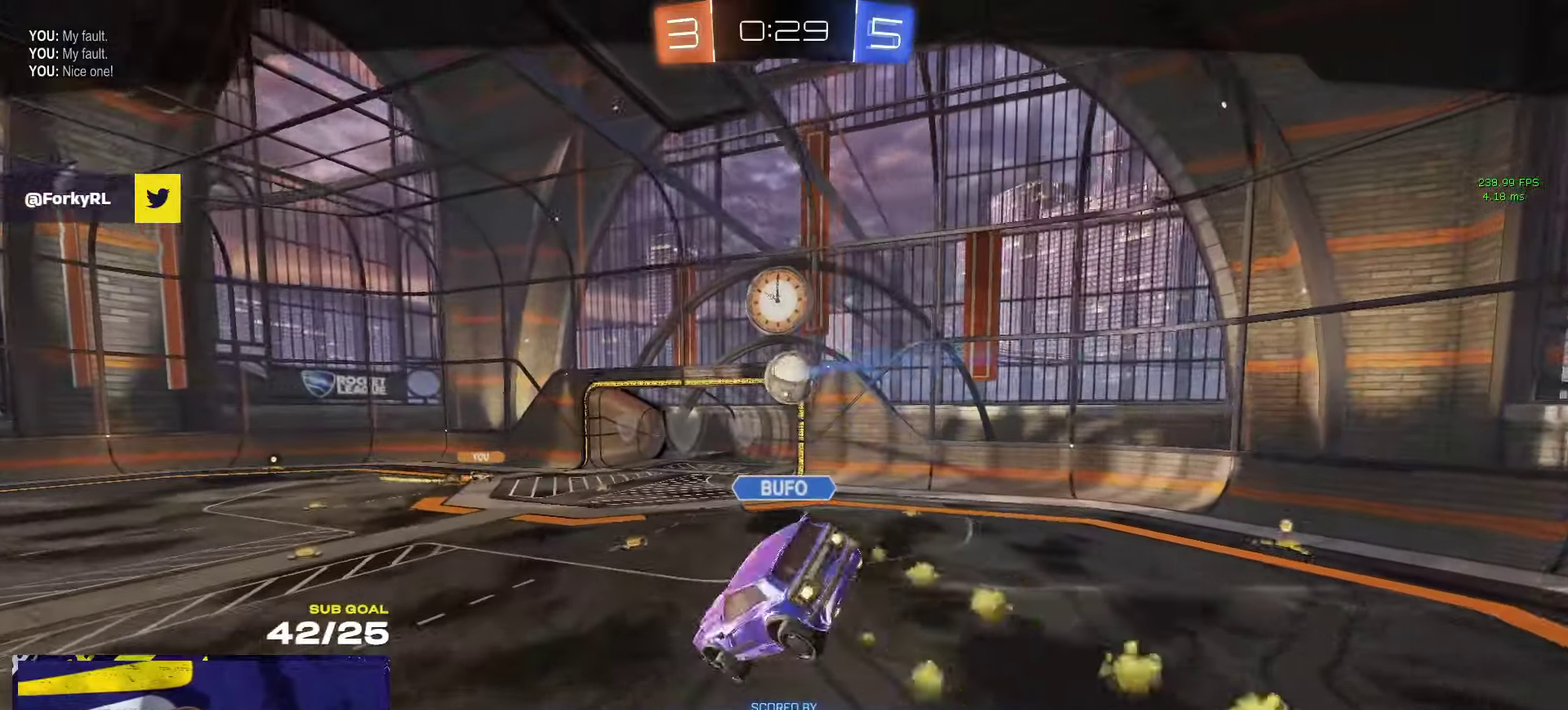
{"buttons": ["R2"], "left_stick": "center", "right_stick": "center", "events": []}
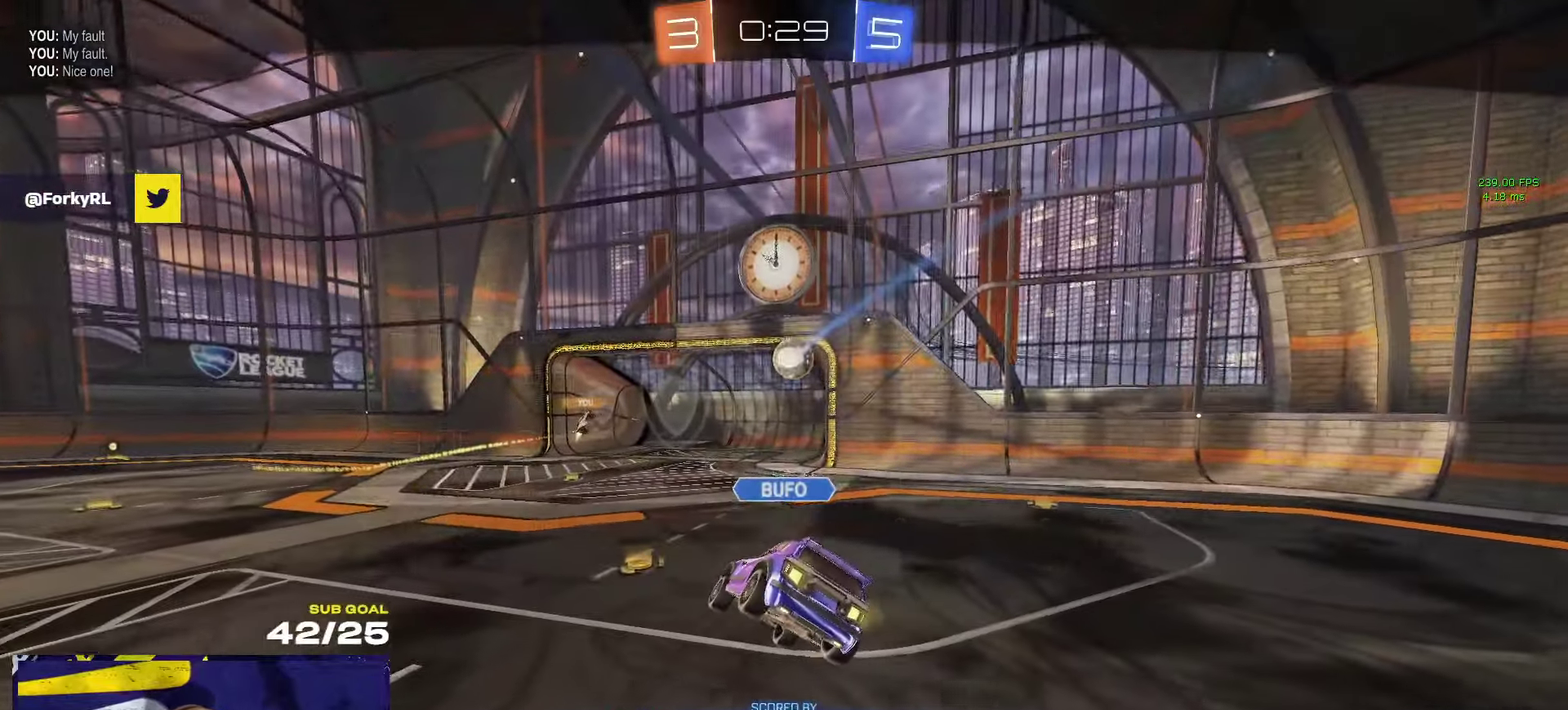
{"buttons": ["SELECT"], "left_stick": "center", "right_stick": "center", "events": [[50, "SELECT", "down"], [467, "R2", "up"]]}
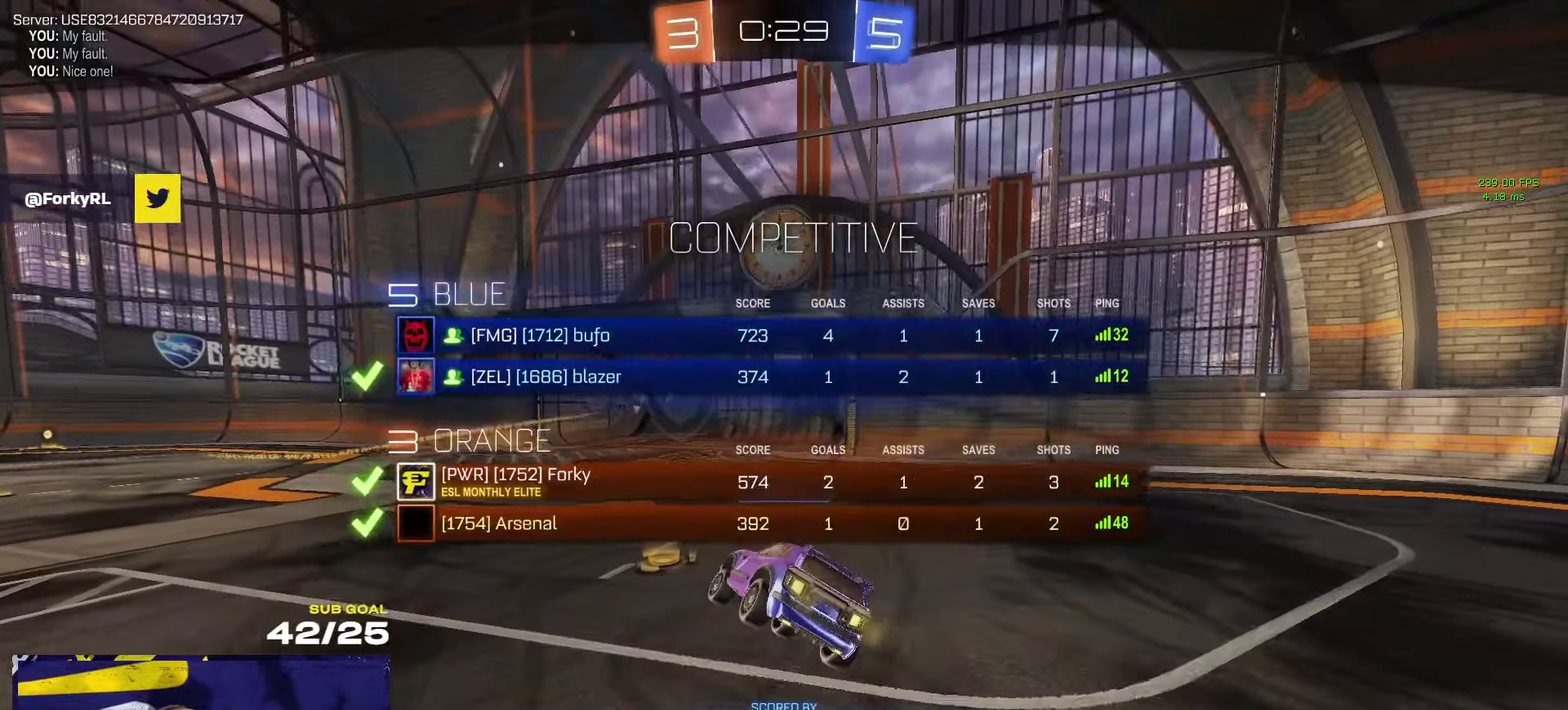
{"buttons": ["R2"], "left_stick": "center", "right_stick": "center", "events": [[83, "SELECT", "up"], [133, "R2", "down"], [267, "R2", "up"], [350, "SELECT", "down"], [467, "SELECT", "up"], [483, "R2", "down"]]}
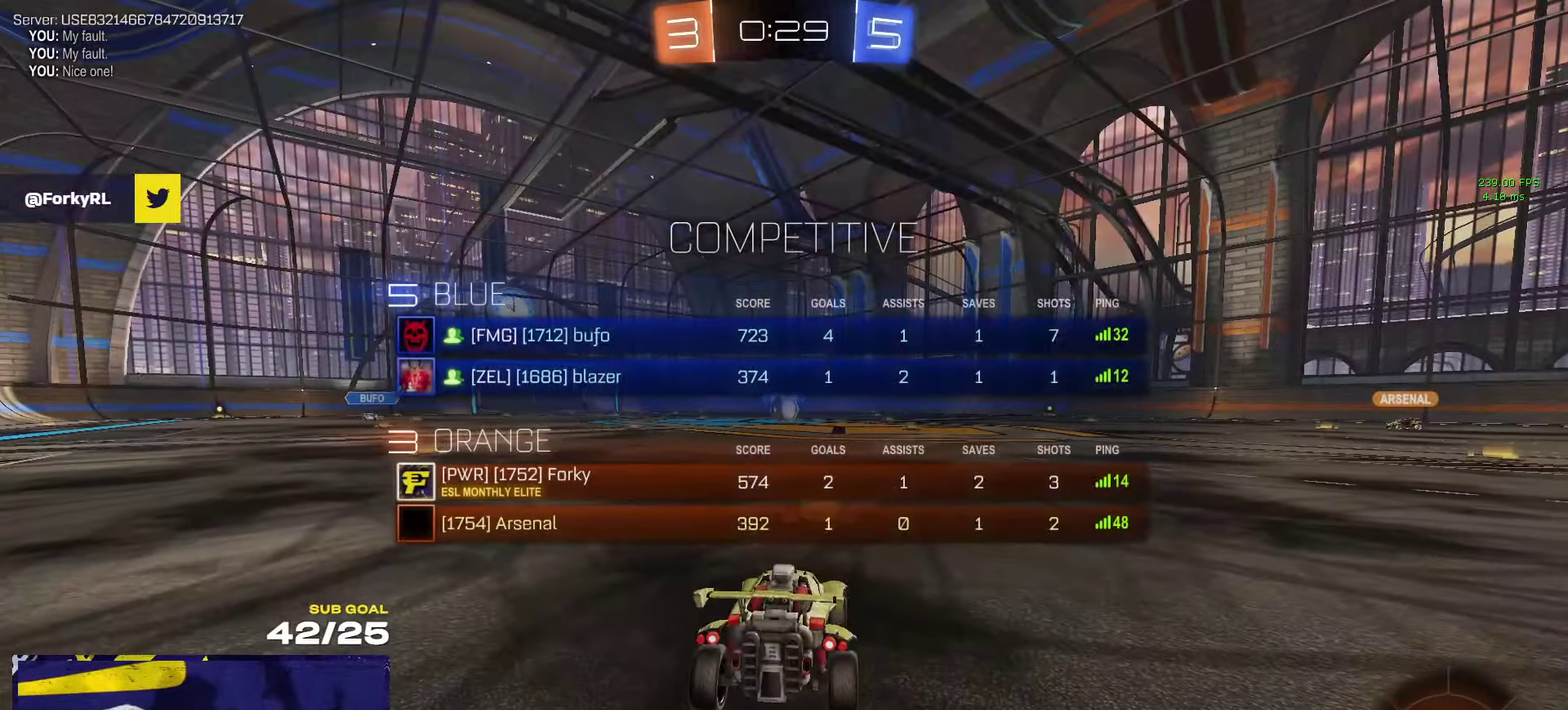
{"buttons": ["R2", "SELECT"], "left_stick": "center", "right_stick": "center", "events": [[217, "Y", "down"], [300, "Y", "up"], [500, "SELECT", "down"]]}
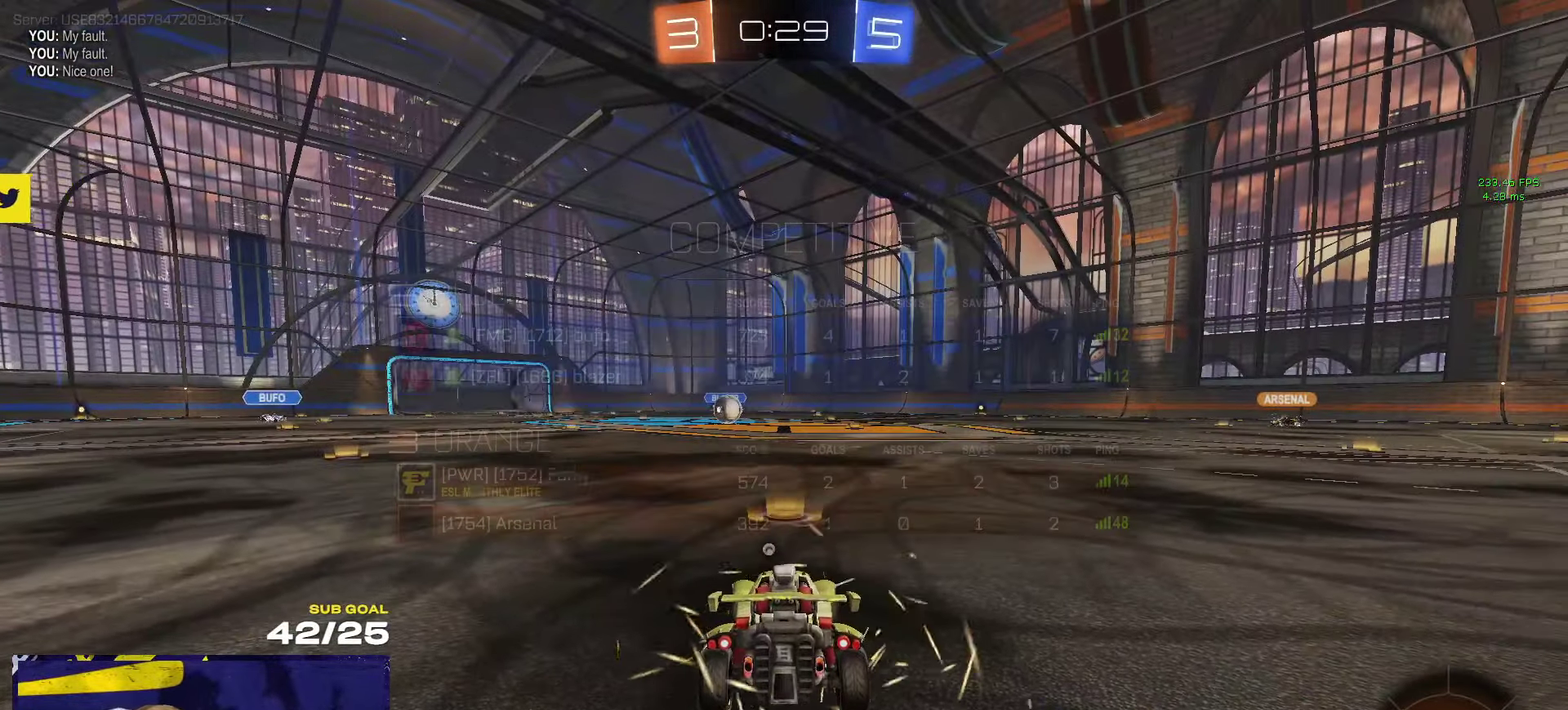
{"buttons": ["R2", "SELECT"], "left_stick": "center", "right_stick": "center", "events": [[50, "Y", "down"], [117, "Y", "up"]]}
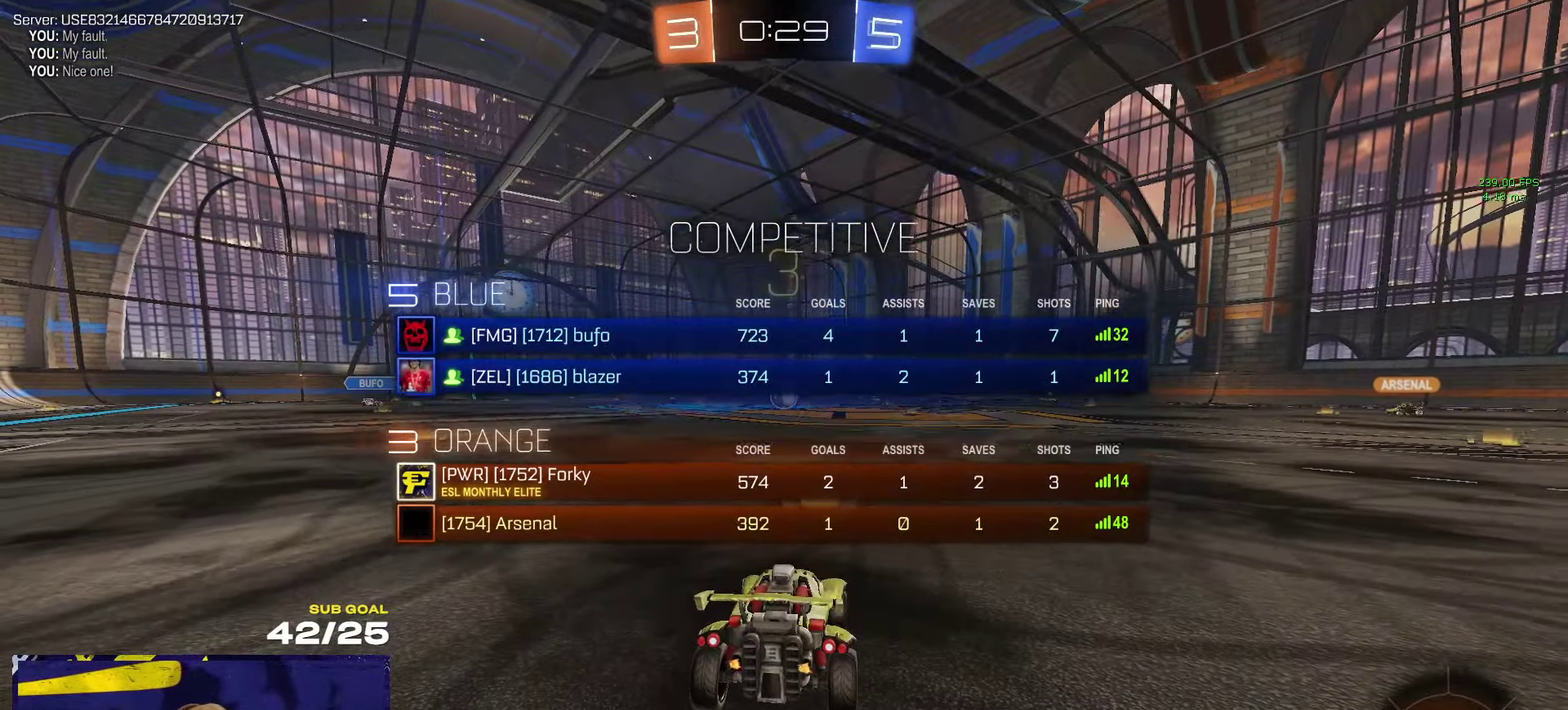
{"buttons": ["R2", "SELECT"], "left_stick": "center", "right_stick": "center", "events": [[67, "SELECT", "up"], [217, "SELECT", "down"]]}